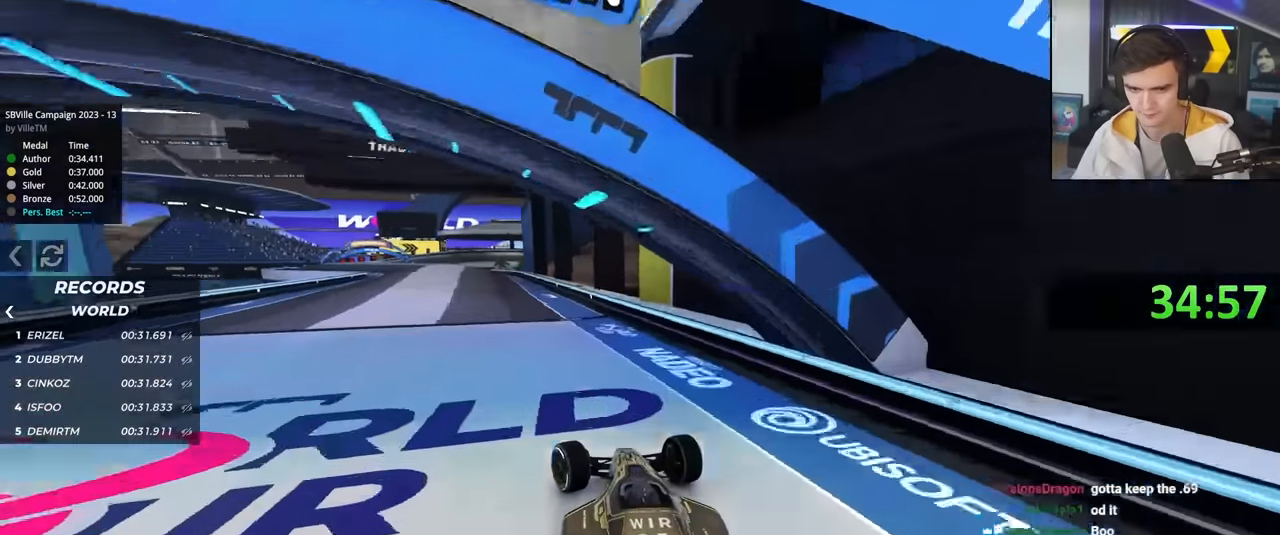
Gameplay with keyboard; each line is a JSON object with the keys held at the frame after it. "events" lists presses ("down") and releases ("up") of "brake", "down", "left", "right" and "up" between this image and that frame as [ms after this image, input, new state], when the widget could be followed in between. No other keys are recorded. Mouse input is not recorded. Key names are as the overlay labels them; some are game actions (e.g. jump) rather than physical keys.
{"keys": ["right", "up"], "events": [[300, "left", "up"], [400, "right", "down"]]}
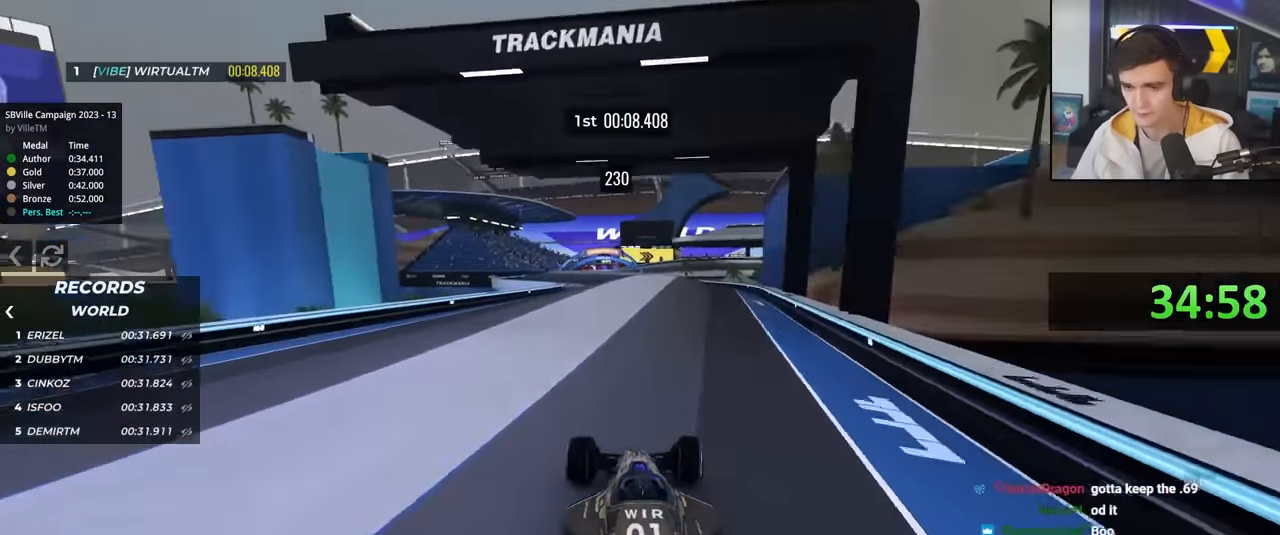
{"keys": ["up"], "events": [[133, "right", "up"], [283, "left", "down"], [367, "left", "up"]]}
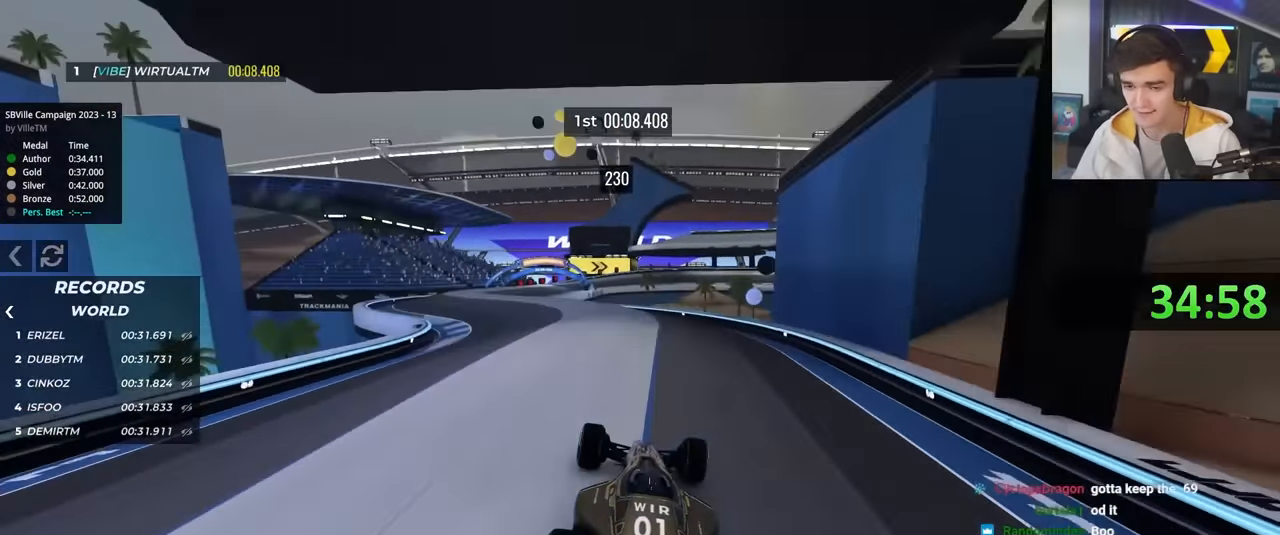
{"keys": ["left", "up"], "events": [[67, "left", "down"]]}
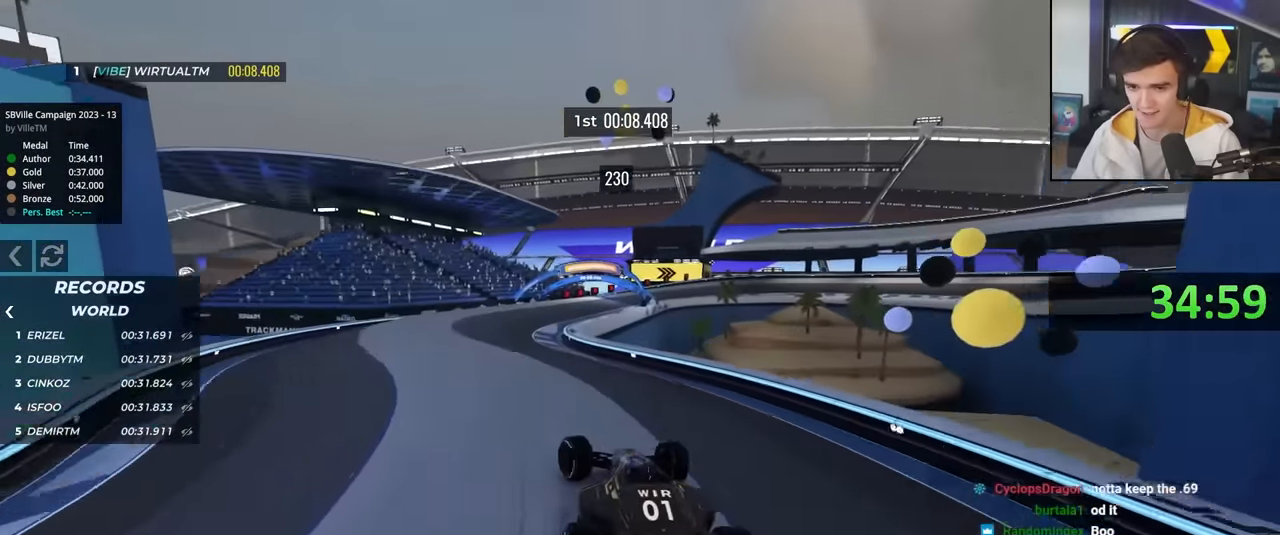
{"keys": ["up"], "events": [[17, "left", "up"], [17, "right", "down"], [167, "right", "up"]]}
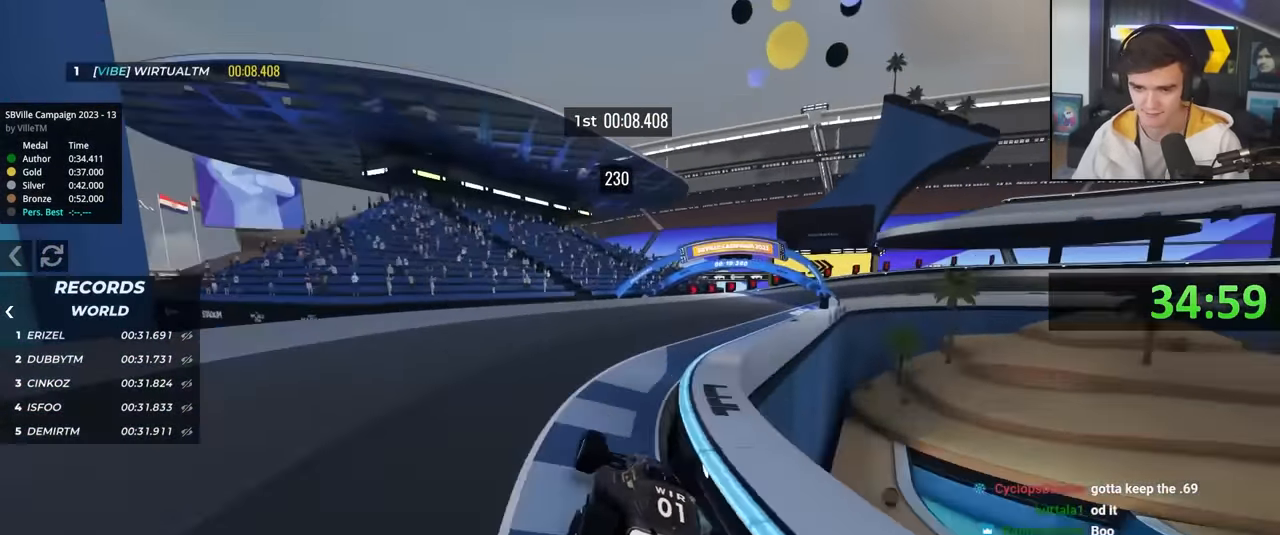
{"keys": ["up"], "events": [[33, "right", "down"], [417, "right", "up"]]}
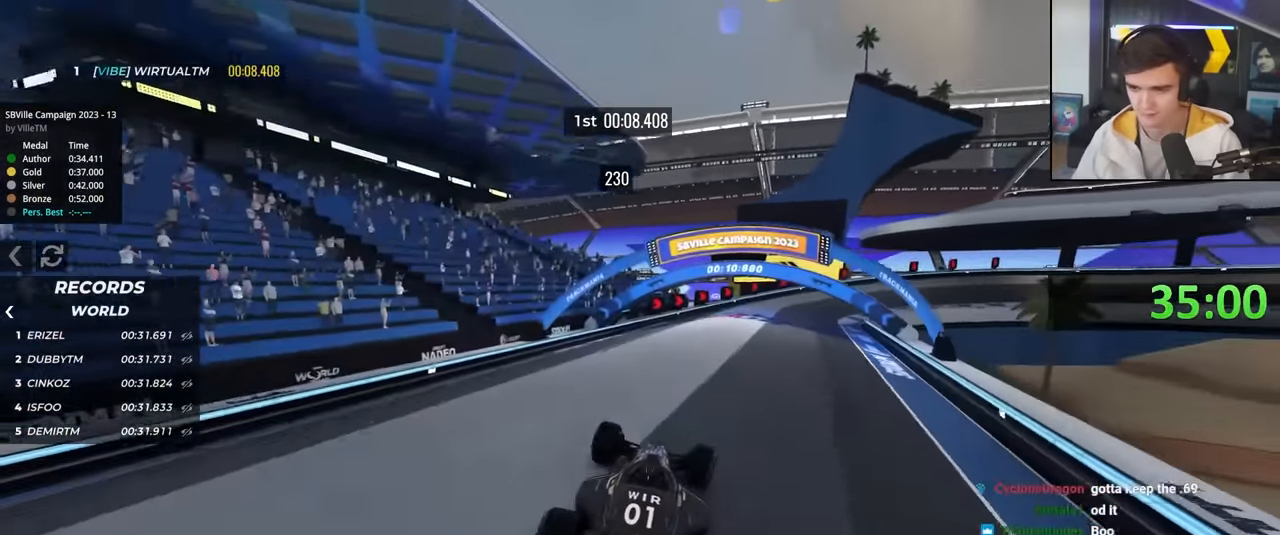
{"keys": ["right", "up"], "events": [[300, "right", "down"], [383, "right", "up"], [483, "right", "down"]]}
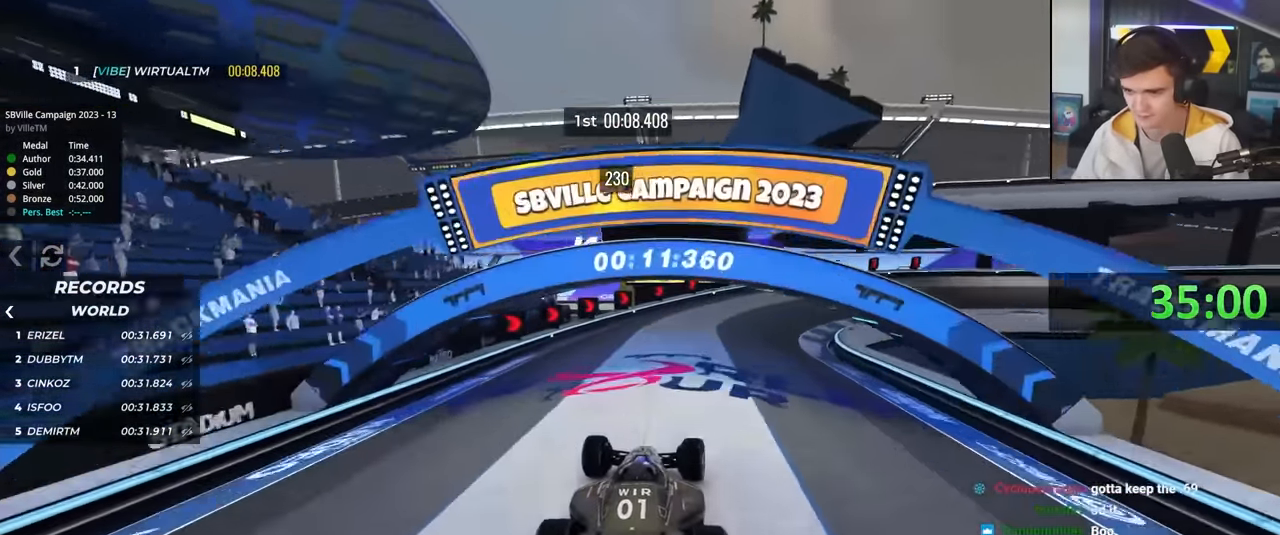
{"keys": ["up"], "events": [[117, "right", "up"], [217, "right", "down"], [500, "right", "up"]]}
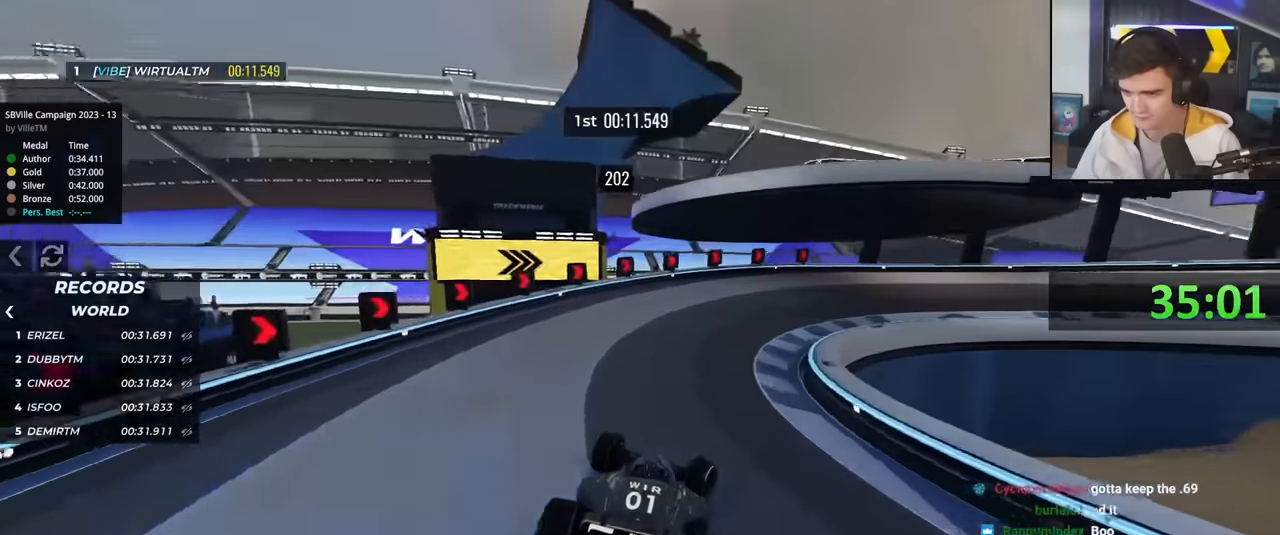
{"keys": ["brake", "right"], "events": [[50, "right", "down"], [100, "brake", "down"], [333, "up", "up"]]}
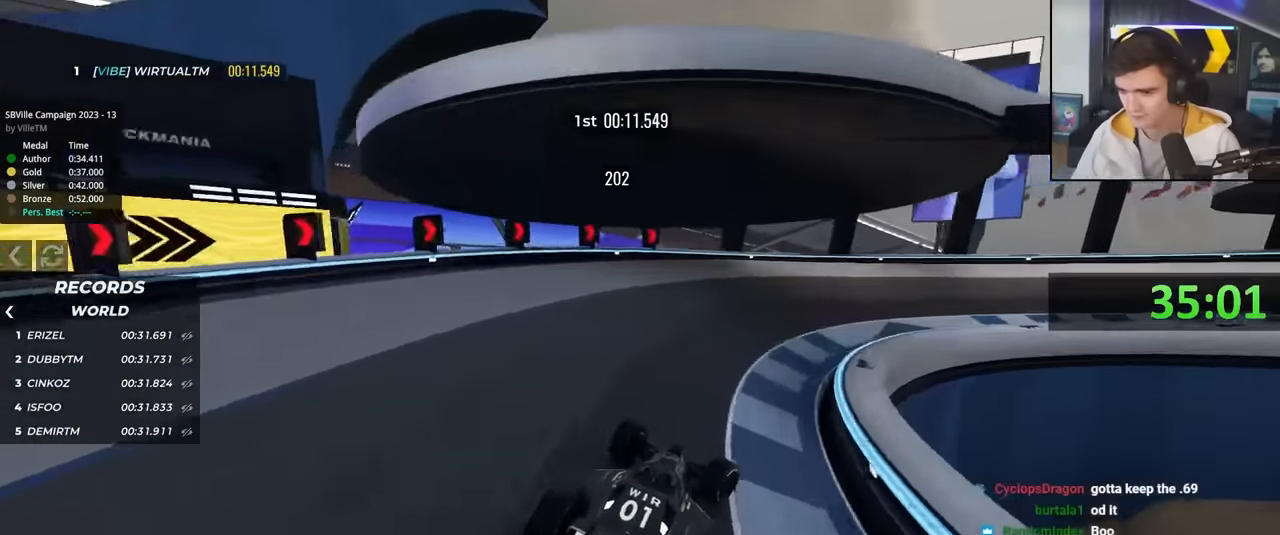
{"keys": ["right", "up"], "events": [[16, "up", "down"], [150, "brake", "up"], [250, "right", "up"], [333, "right", "down"]]}
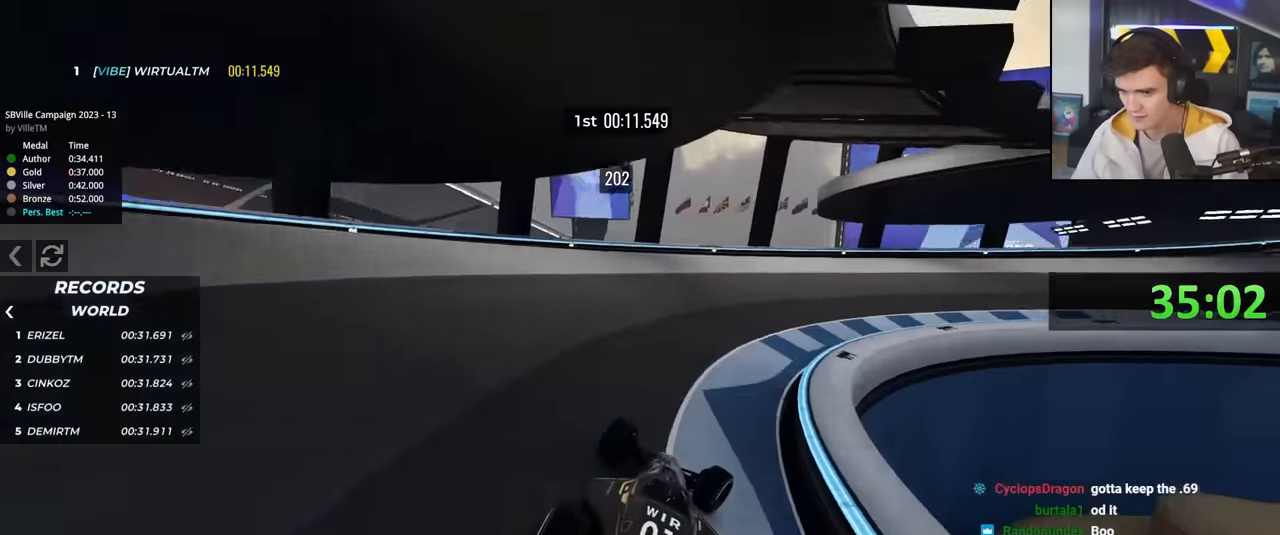
{"keys": ["right", "up"], "events": []}
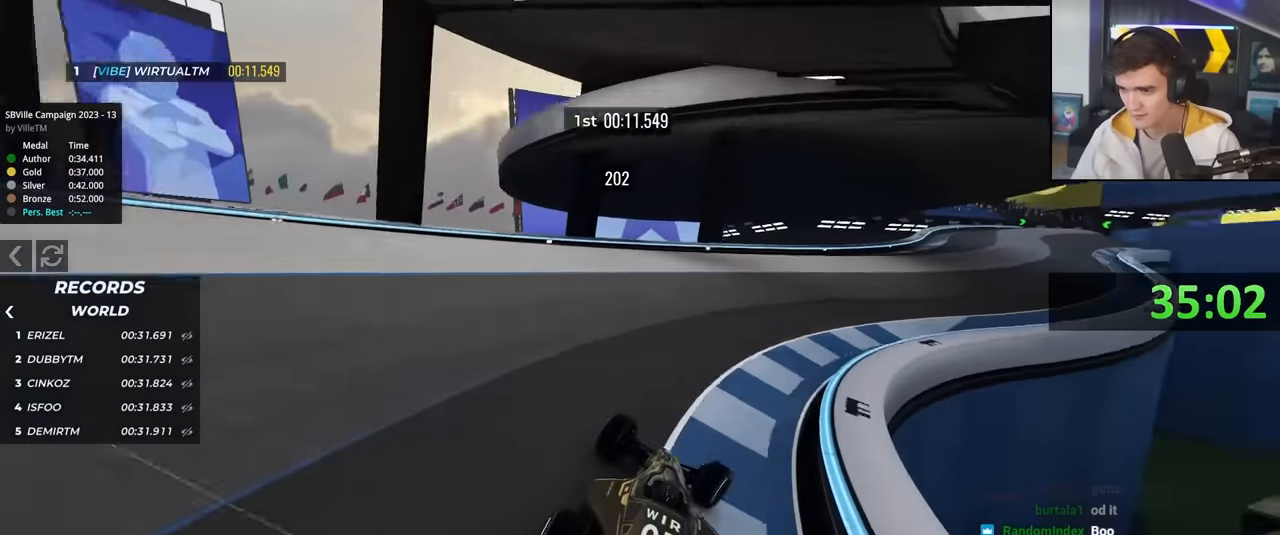
{"keys": ["right", "up"], "events": []}
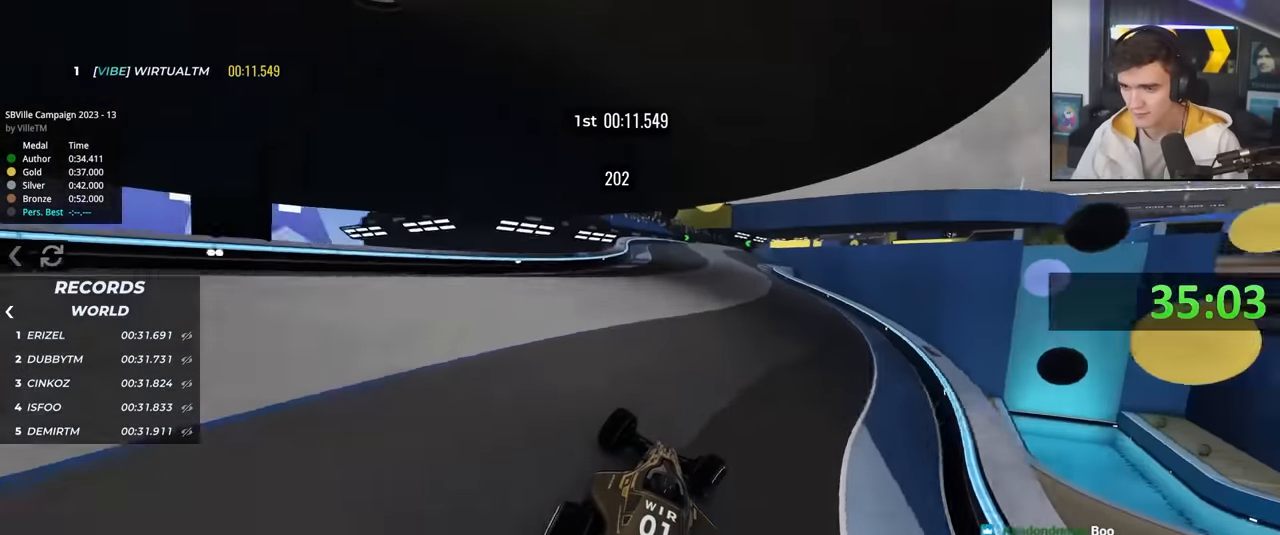
{"keys": ["left", "up"], "events": [[16, "right", "up"], [100, "left", "down"], [200, "left", "up"], [483, "left", "down"]]}
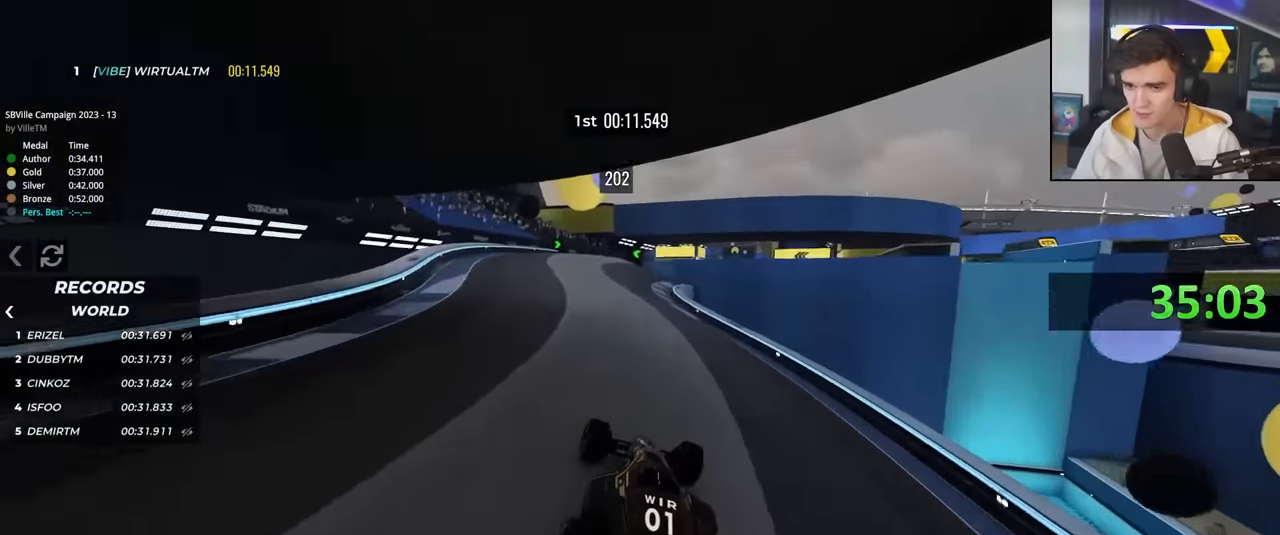
{"keys": ["up"], "events": [[166, "left", "up"], [400, "right", "down"], [500, "right", "up"]]}
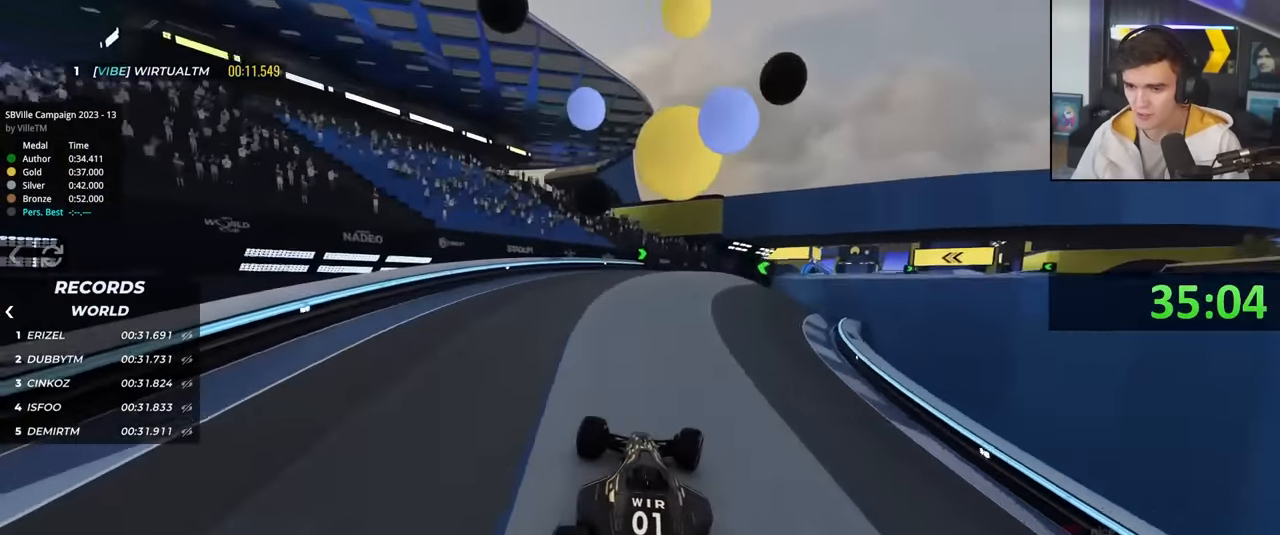
{"keys": ["right", "up"], "events": [[183, "right", "down"]]}
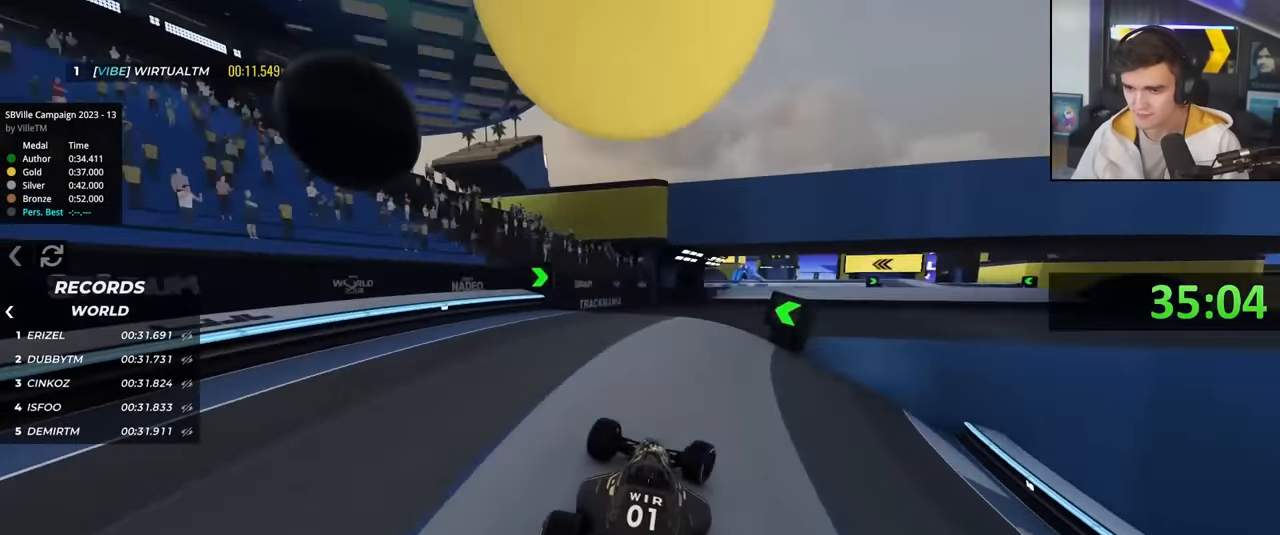
{"keys": ["up"], "events": [[66, "right", "up"], [150, "left", "down"], [200, "left", "up"]]}
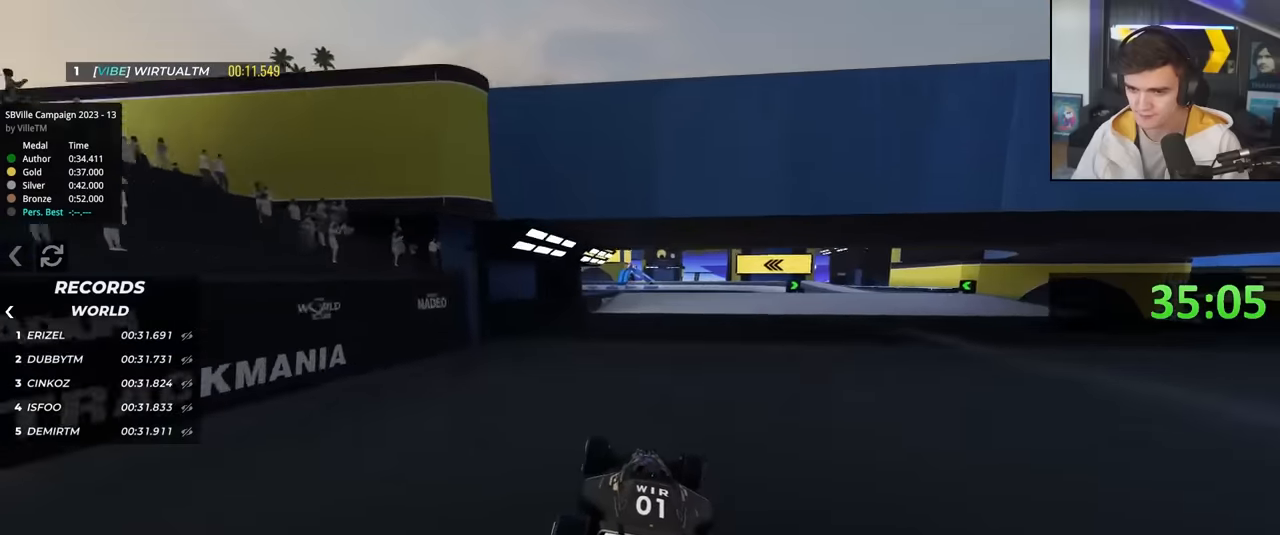
{"keys": ["right", "up"], "events": [[167, "right", "down"], [350, "right", "up"], [500, "right", "down"]]}
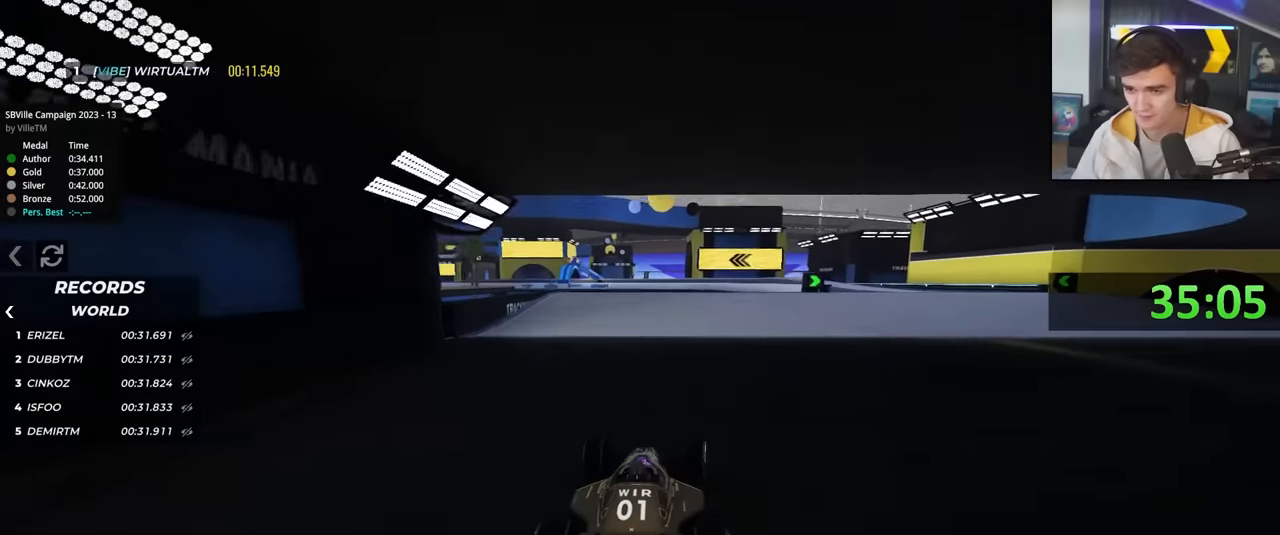
{"keys": ["right"], "events": [[183, "up", "up"]]}
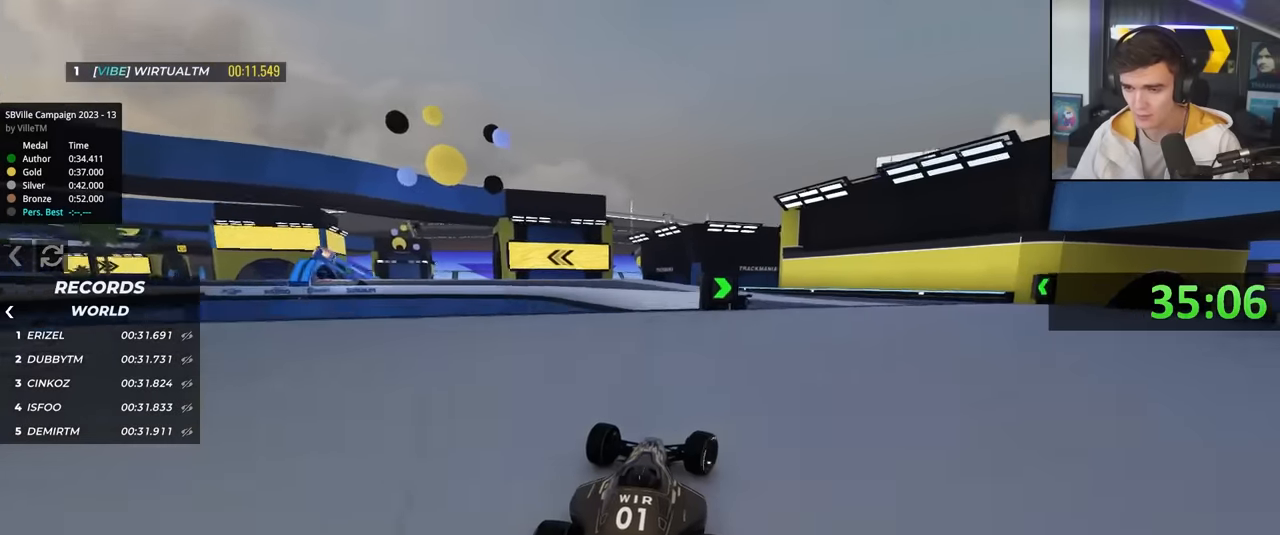
{"keys": ["left"], "events": [[283, "down", "down"], [283, "right", "up"], [300, "left", "down"], [483, "down", "up"]]}
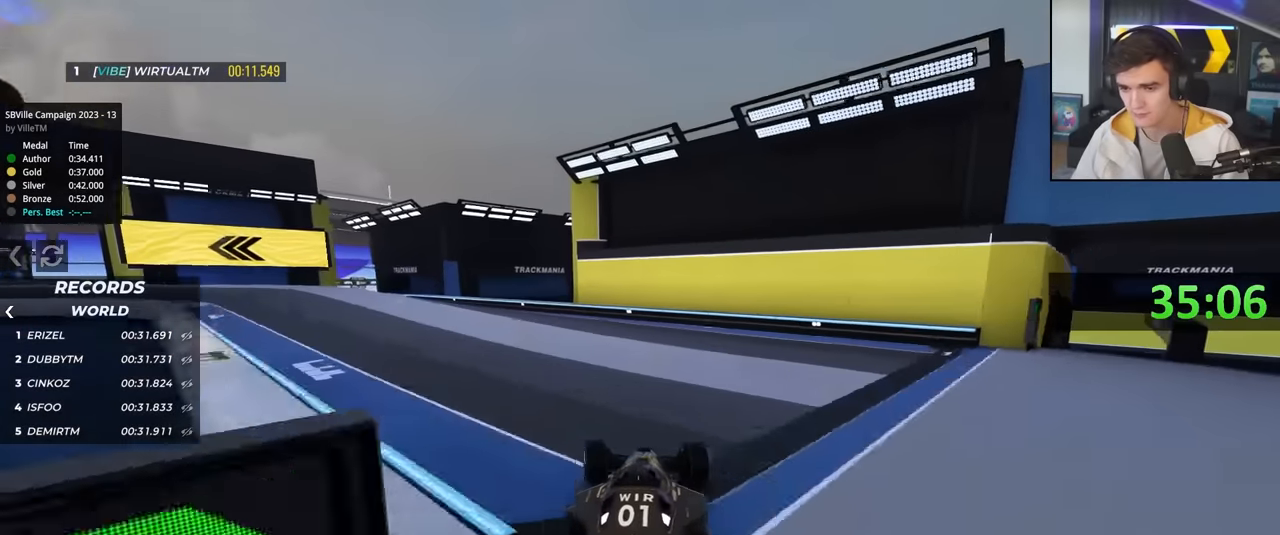
{"keys": ["up"], "events": [[83, "up", "down"], [450, "left", "up"]]}
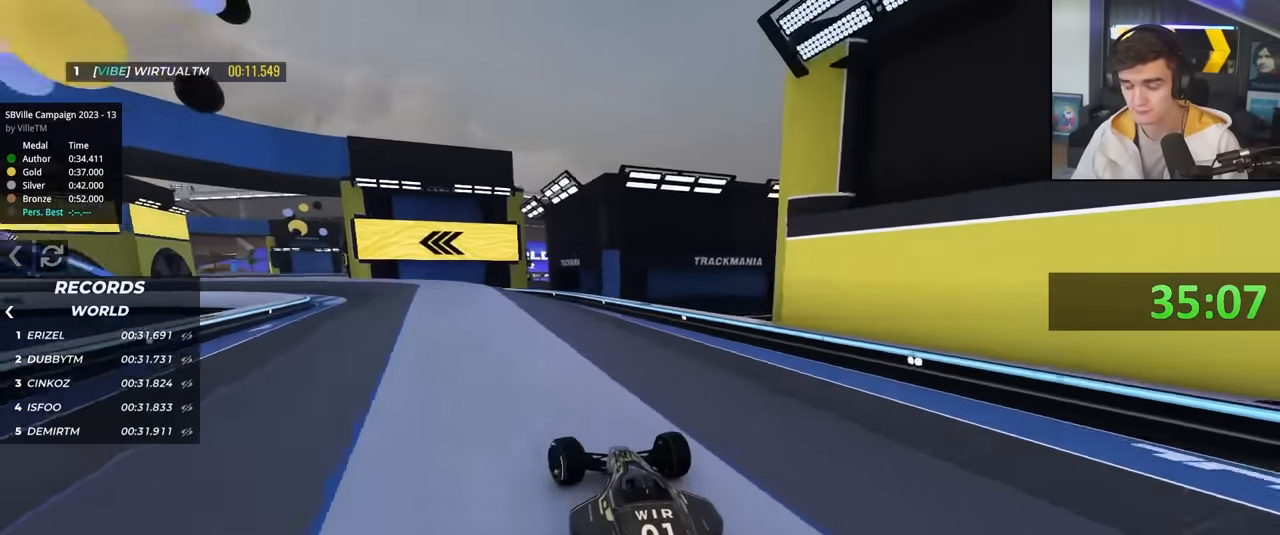
{"keys": ["up"], "events": [[233, "left", "down"], [317, "left", "up"]]}
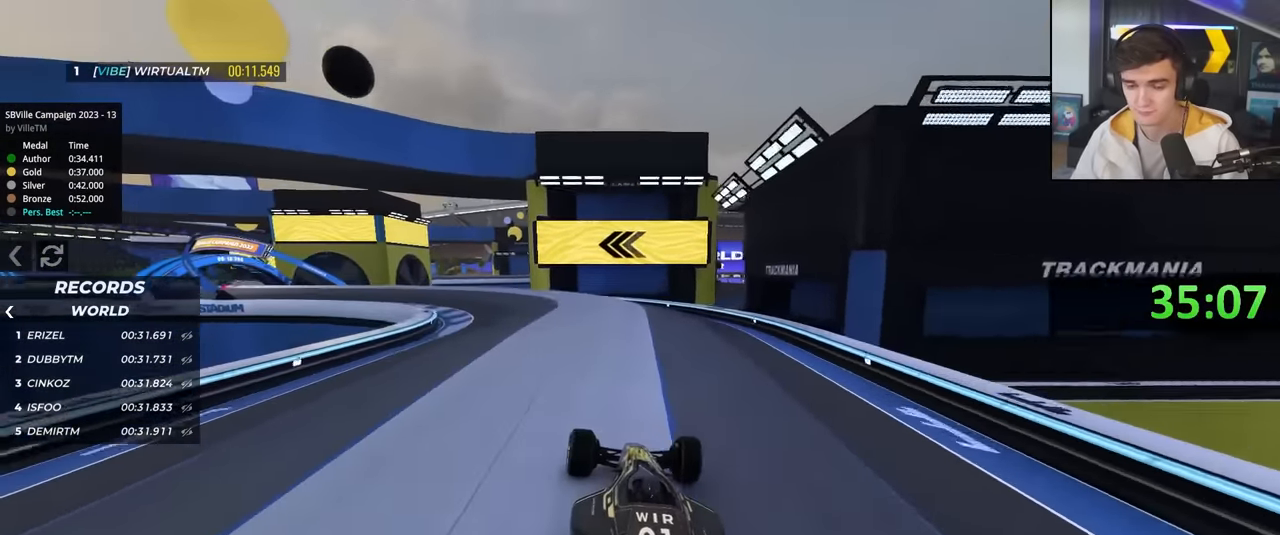
{"keys": ["left", "up"], "events": [[200, "left", "down"], [300, "left", "up"], [383, "left", "down"]]}
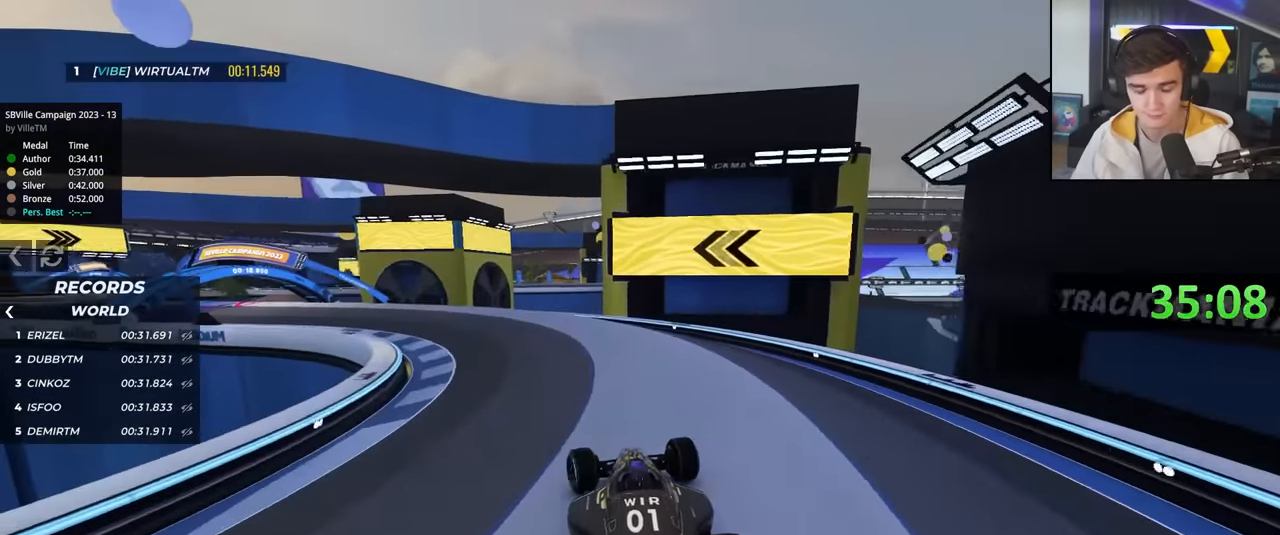
{"keys": ["up"], "events": [[400, "left", "up"]]}
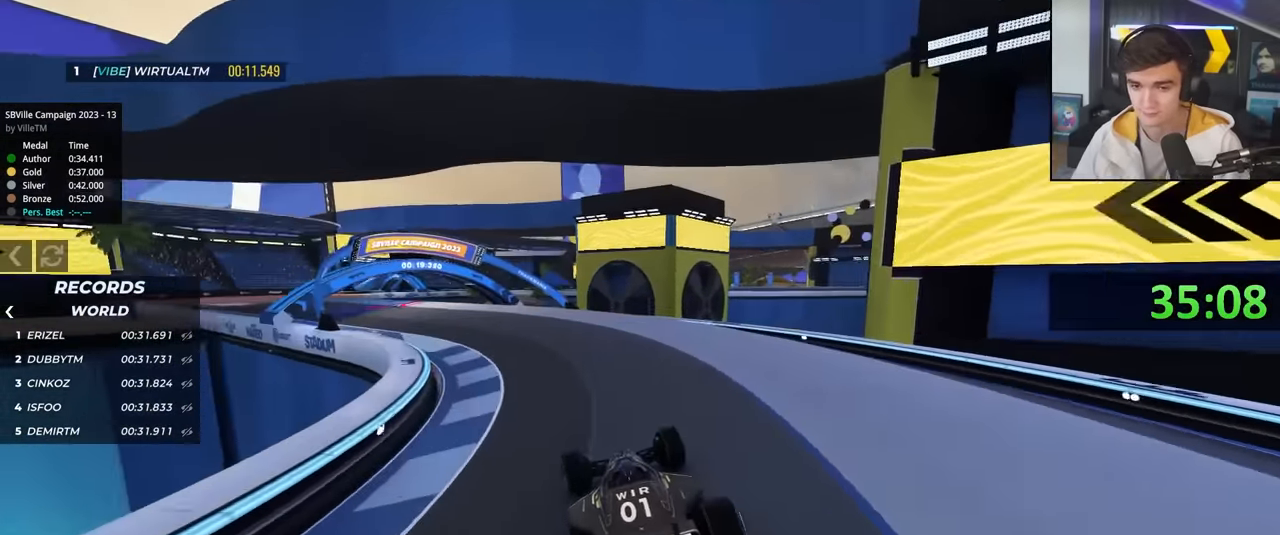
{"keys": ["left", "up"], "events": [[50, "left", "down"], [133, "left", "up"], [233, "left", "down"]]}
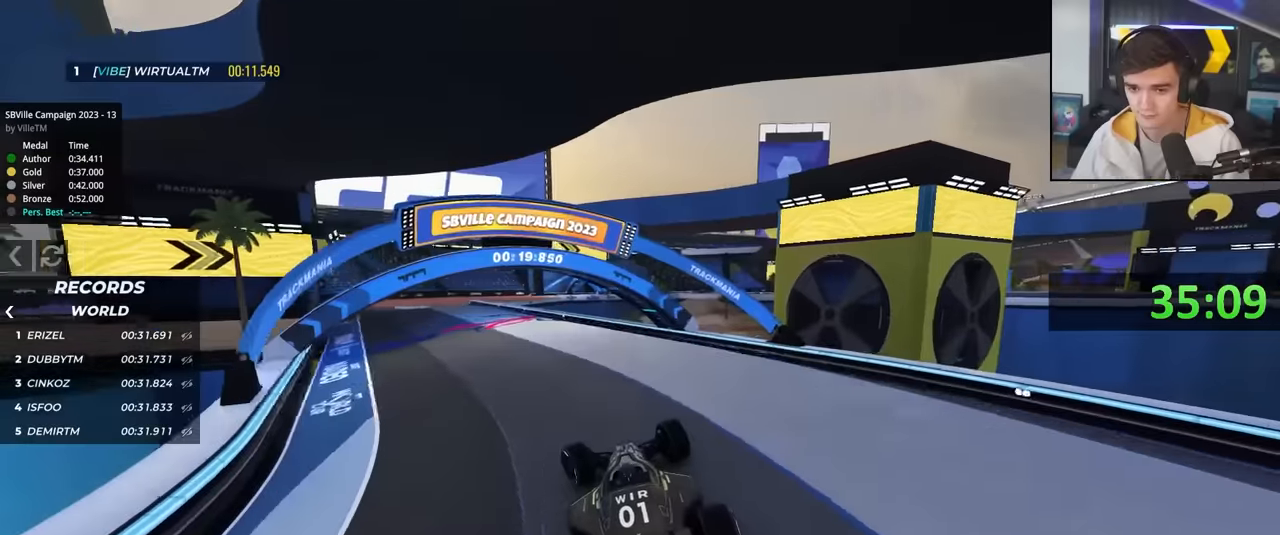
{"keys": ["up"], "events": [[300, "left", "up"]]}
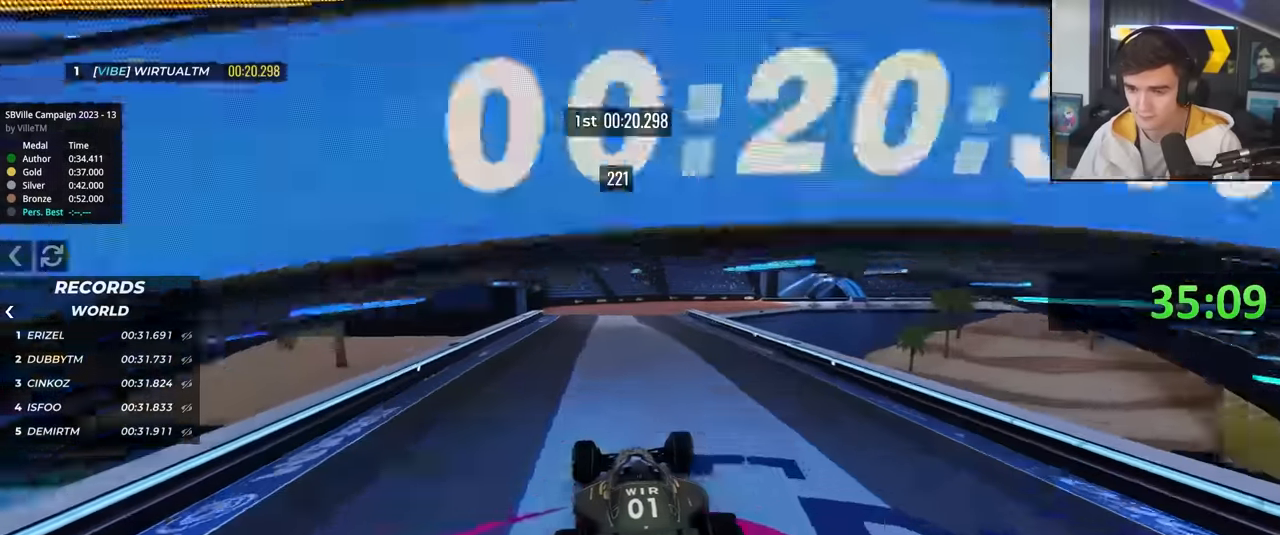
{"keys": ["up"], "events": [[267, "right", "down"], [350, "right", "up"]]}
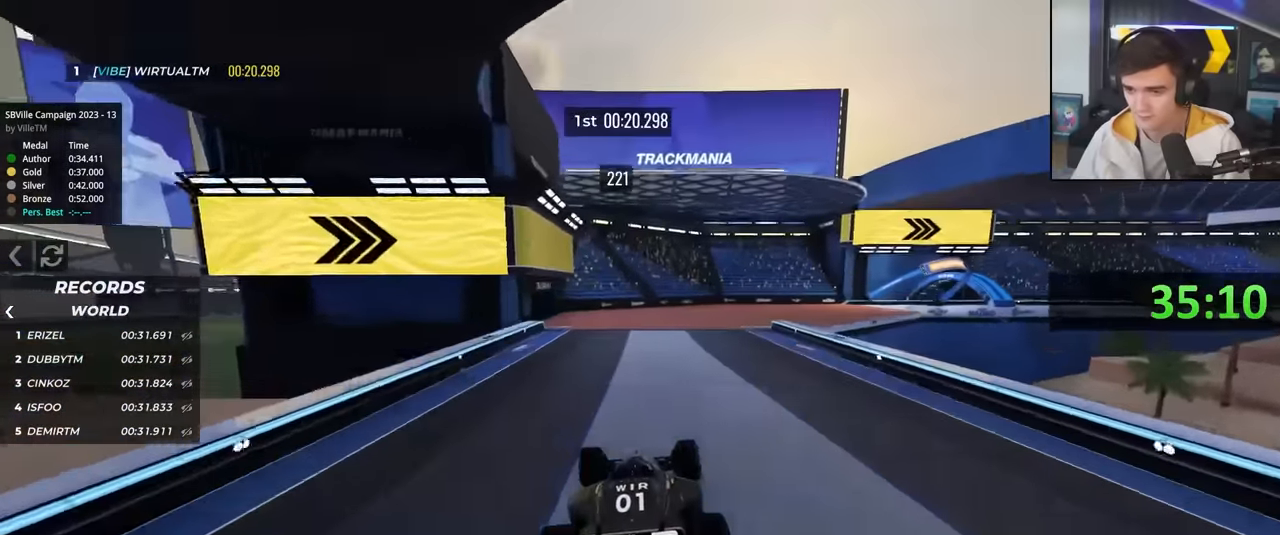
{"keys": ["right", "up"], "events": [[33, "right", "down"]]}
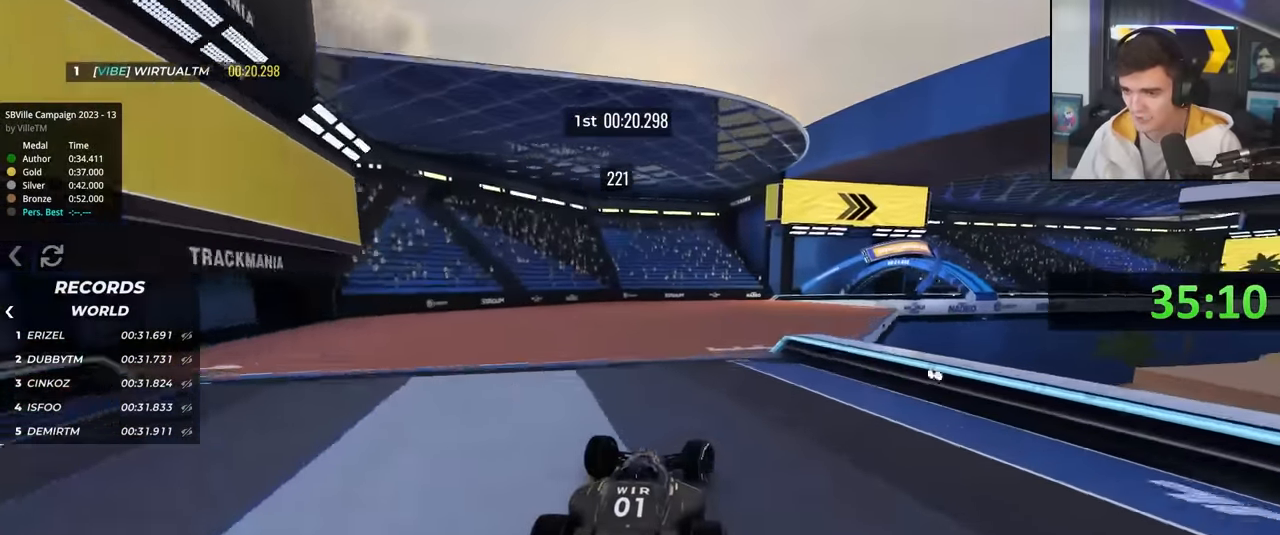
{"keys": ["right", "up"], "events": [[50, "right", "up"], [100, "right", "down"]]}